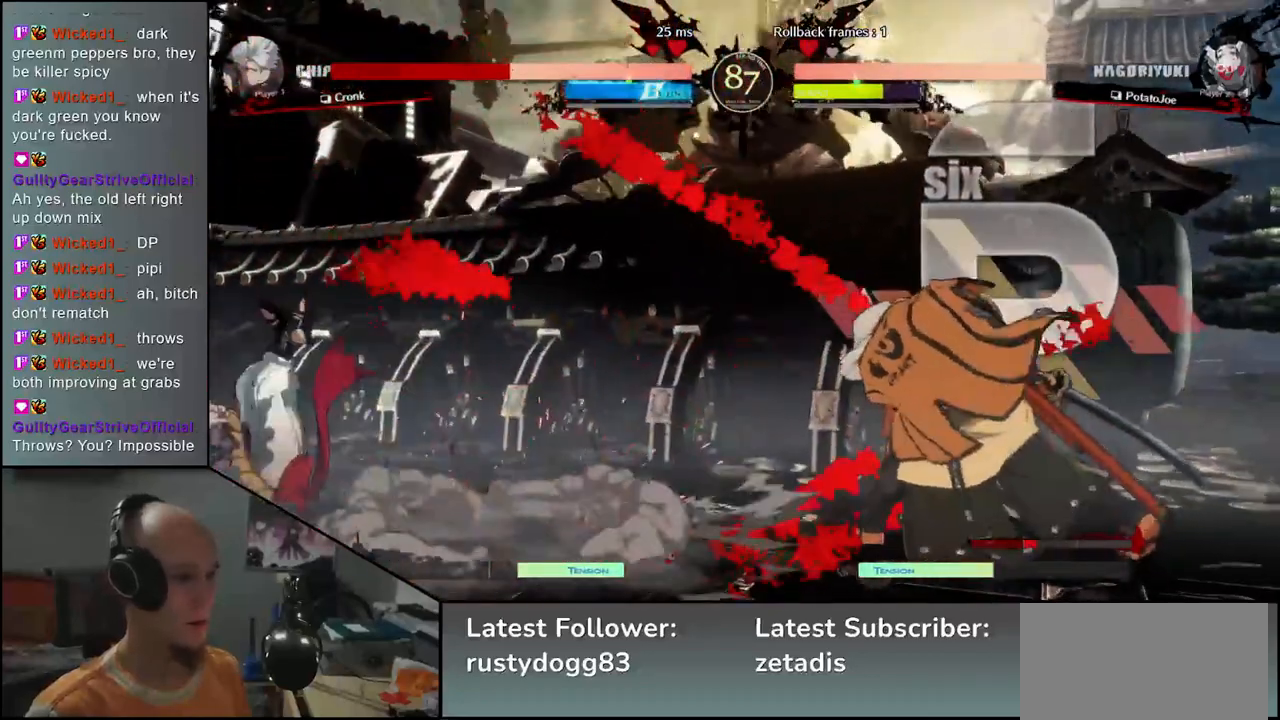
Gameplay with a controller (arcade stick); each line is a JSON object with the inputs held at the frame after it. "events" lists button and stick changes between this image and that frame as [ms after this image, input, new state], when the widget could be followed in between. Not read: L3 R3.
{"buttons": [], "left_stick": "left", "events": [[333, "left_stick", "right"], [433, "left_stick", "down"], [500, "left_stick", "left"]]}
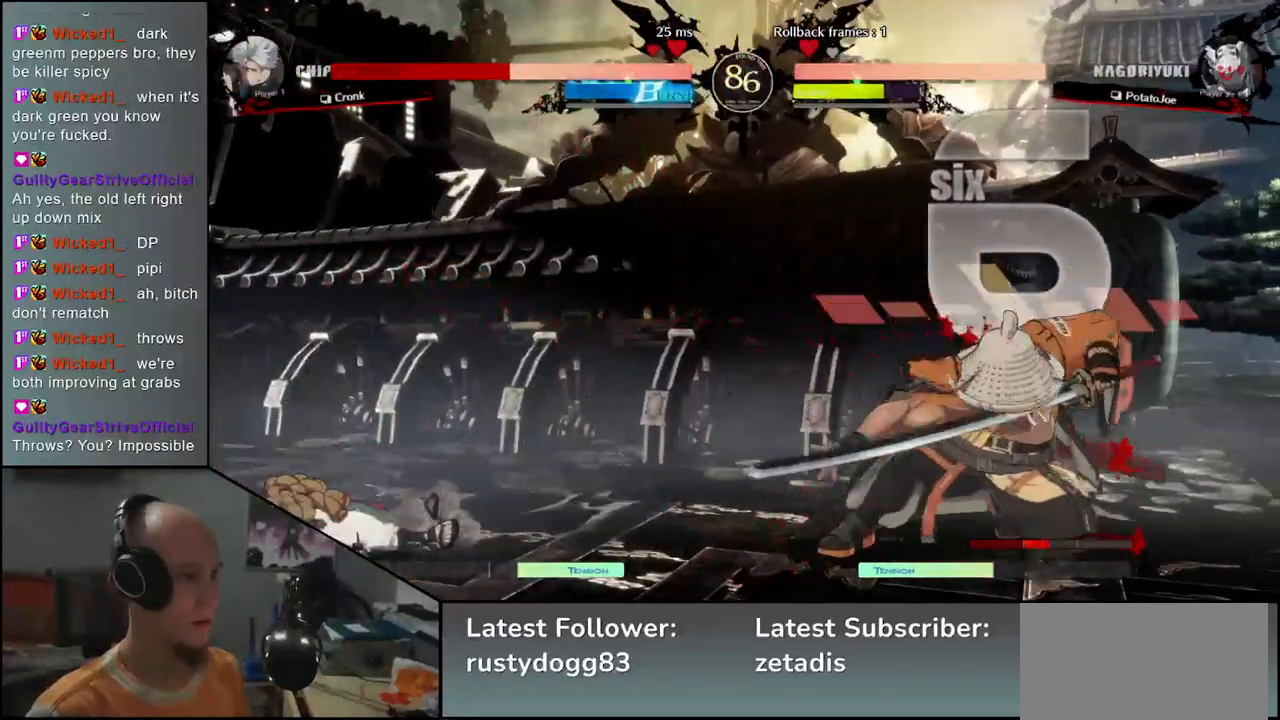
{"buttons": [], "left_stick": "down", "events": [[17, "L2", "down"], [83, "L2", "up"], [100, "left_stick", "center"], [283, "left_stick", "down"], [400, "L2", "down"], [433, "L2", "up"]]}
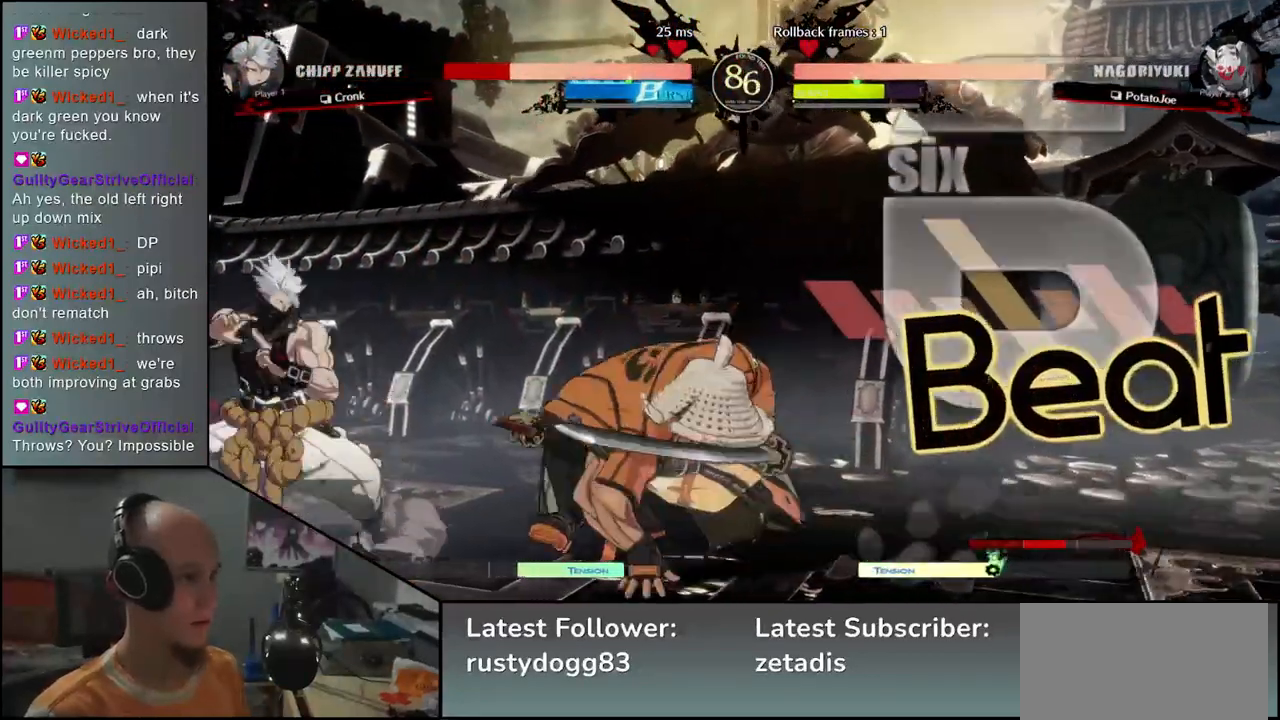
{"buttons": ["SQUARE"], "left_stick": "left", "events": [[17, "L2", "down"], [117, "L2", "up"], [217, "L1", "down"], [300, "L1", "up"], [483, "SQUARE", "down"], [483, "left_stick", "left"]]}
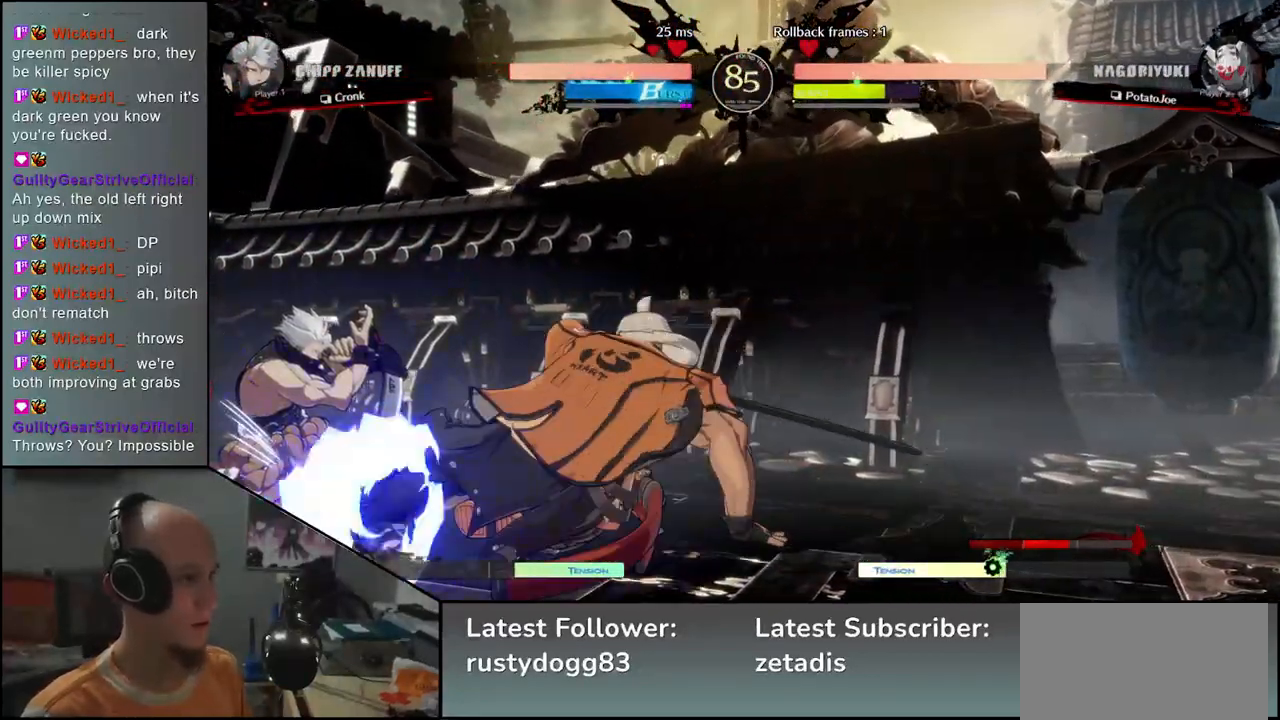
{"buttons": [], "left_stick": "left", "events": [[67, "SQUARE", "up"], [167, "SQUARE", "down"], [233, "SQUARE", "up"], [333, "SQUARE", "down"], [383, "SQUARE", "up"]]}
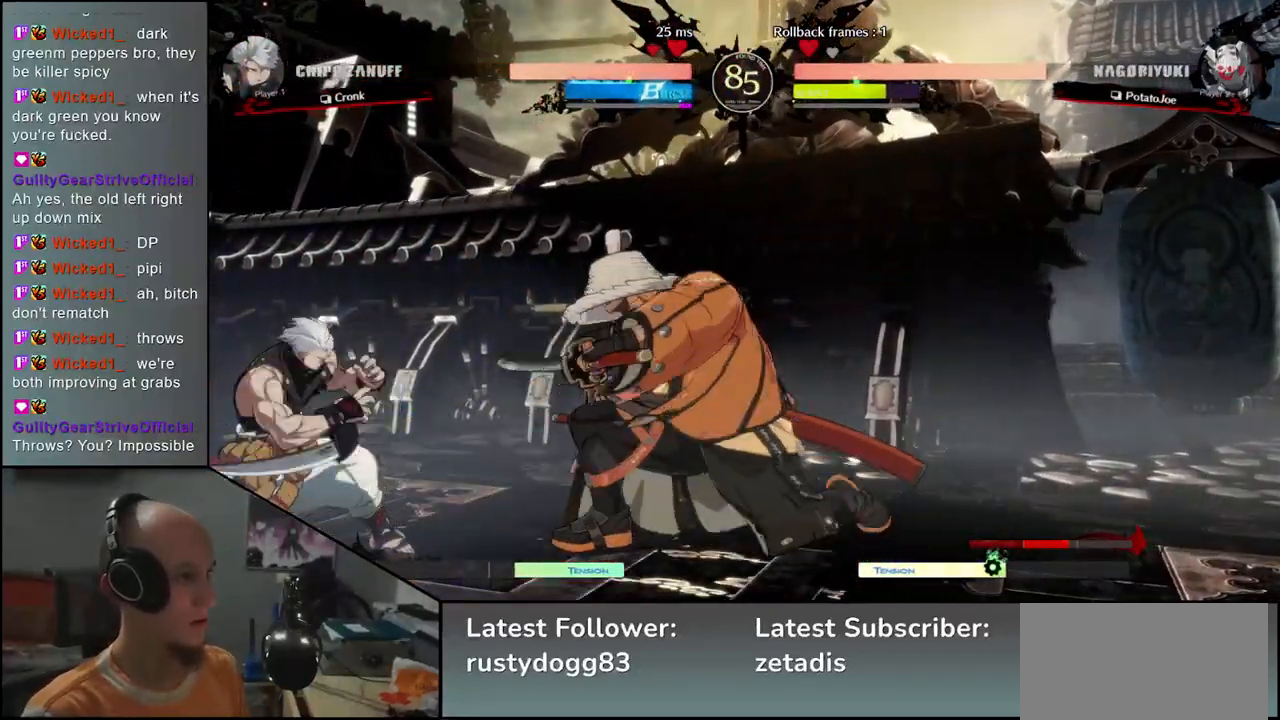
{"buttons": [], "left_stick": "left", "events": [[17, "SQUARE", "down"], [83, "SQUARE", "up"], [167, "SQUARE", "down"], [250, "SQUARE", "up"]]}
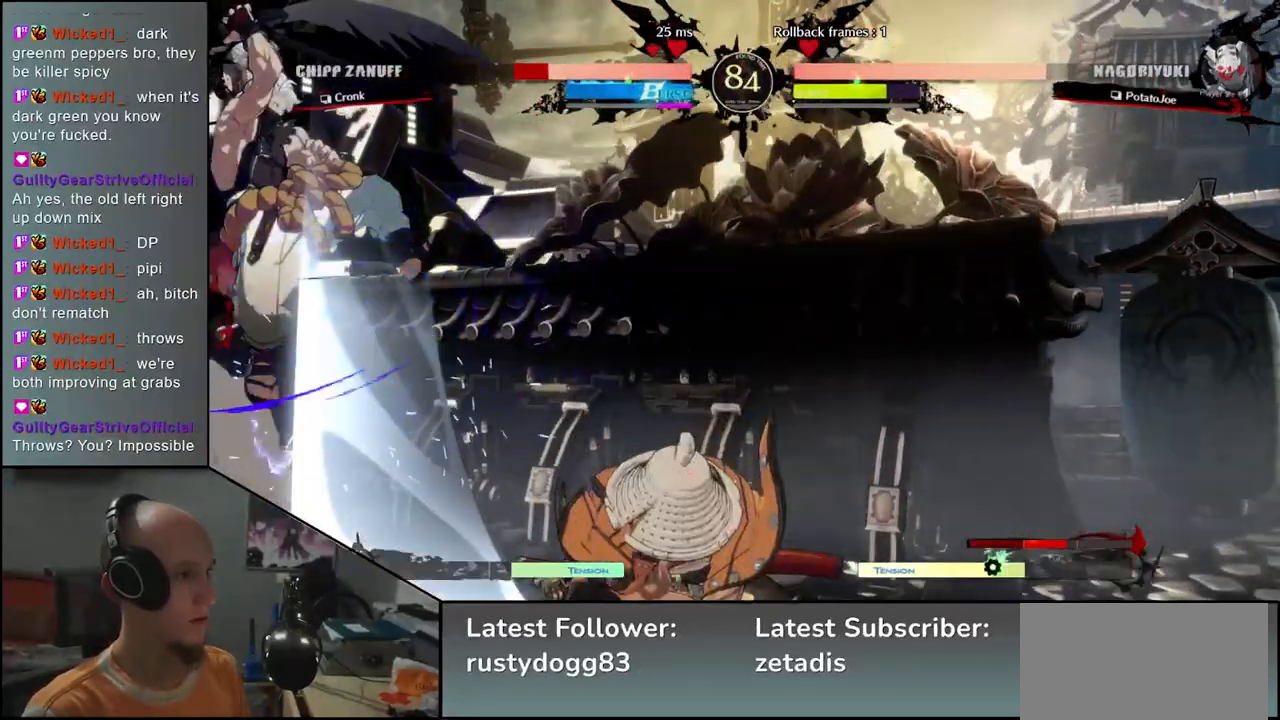
{"buttons": [], "left_stick": "down-right", "events": [[50, "left_stick", "center"], [150, "left_stick", "down-right"], [350, "SQUARE", "down"], [417, "SQUARE", "up"]]}
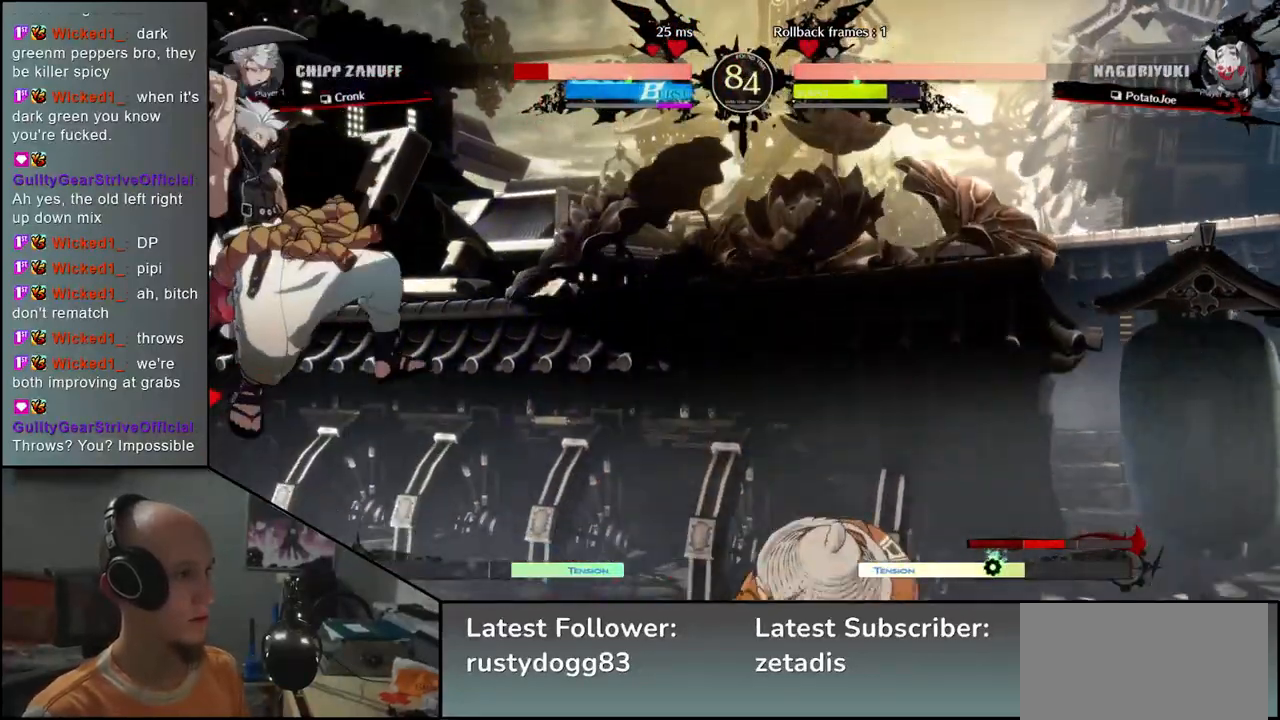
{"buttons": [], "left_stick": "down-right", "events": [[33, "SQUARE", "down"], [67, "SQUARE", "up"], [167, "SQUARE", "down"], [217, "SQUARE", "up"]]}
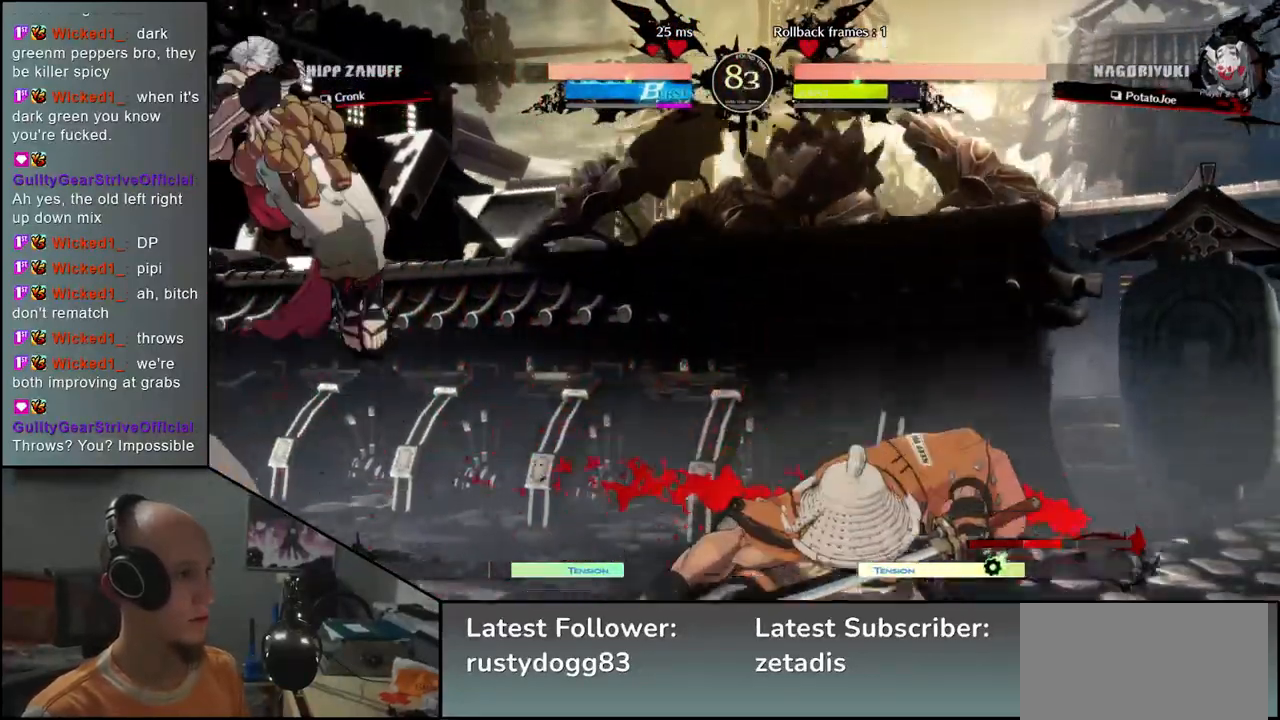
{"buttons": [], "left_stick": "down-right", "events": [[67, "SQUARE", "down"], [167, "SQUARE", "up"]]}
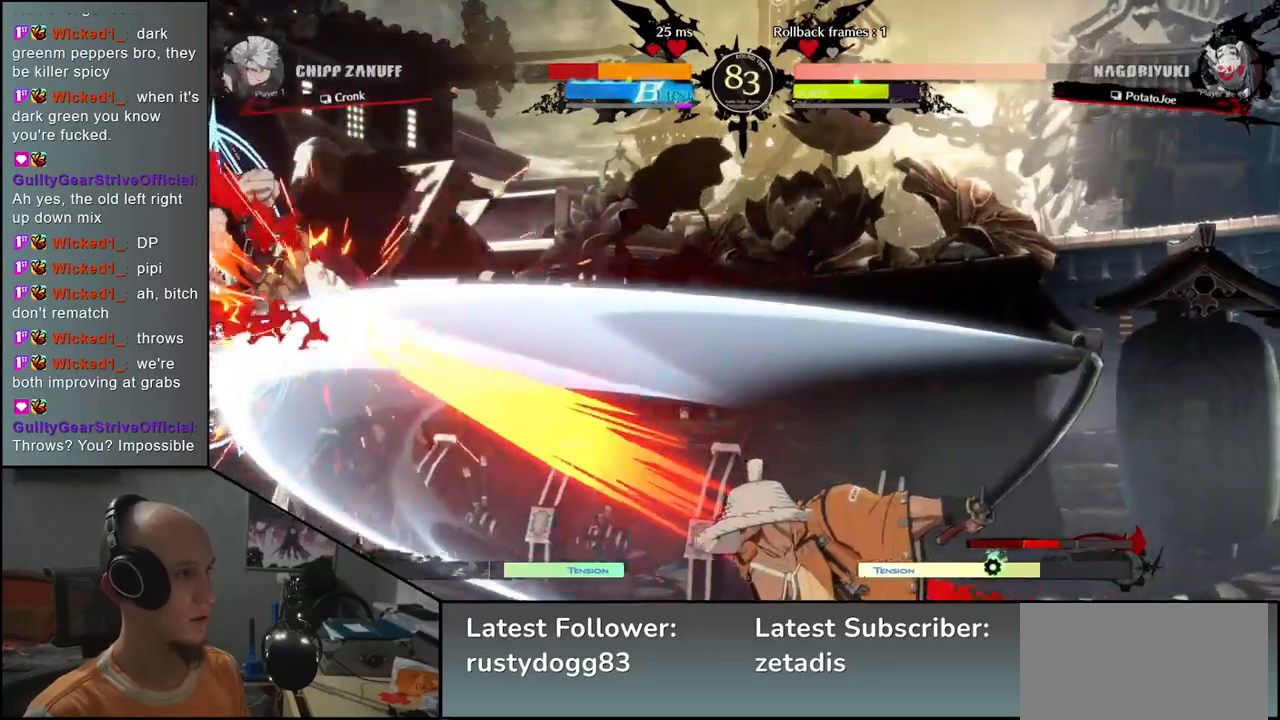
{"buttons": ["L2"], "left_stick": "left", "events": [[167, "left_stick", "right"], [350, "left_stick", "down"], [433, "left_stick", "left"], [450, "L2", "down"]]}
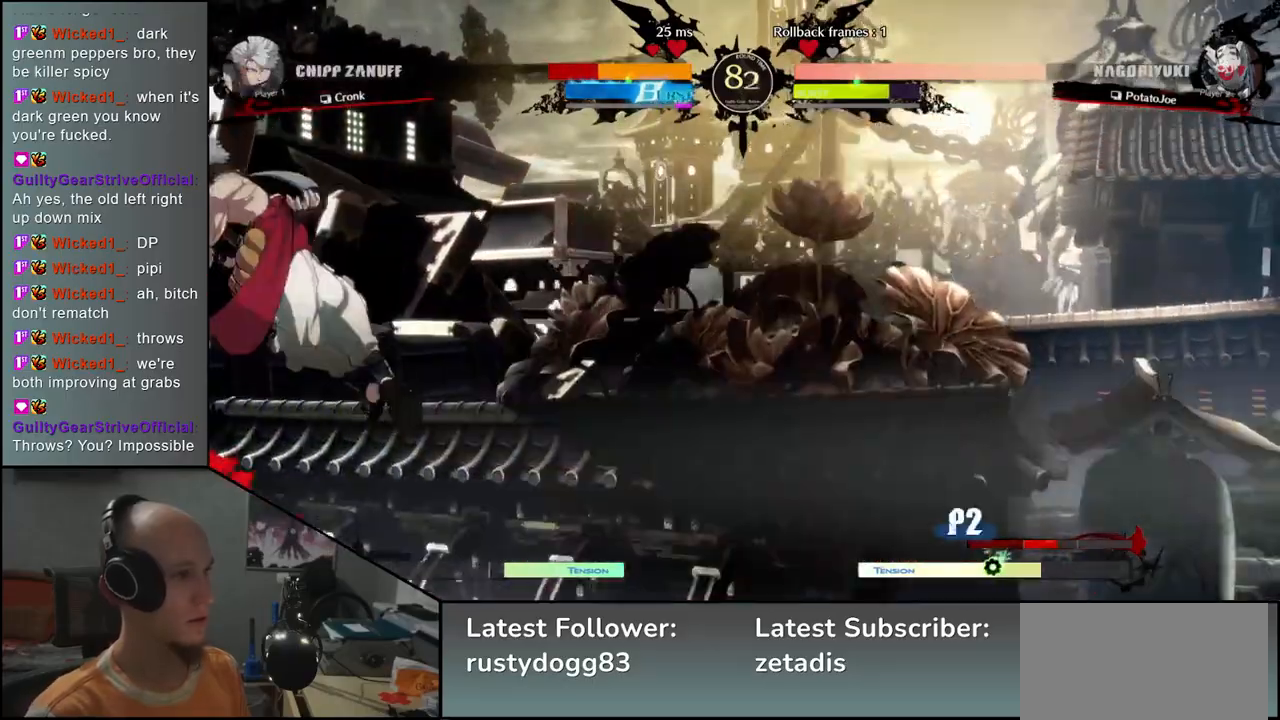
{"buttons": [], "left_stick": "right", "events": [[17, "L2", "up"], [33, "left_stick", "center"], [117, "left_stick", "right"]]}
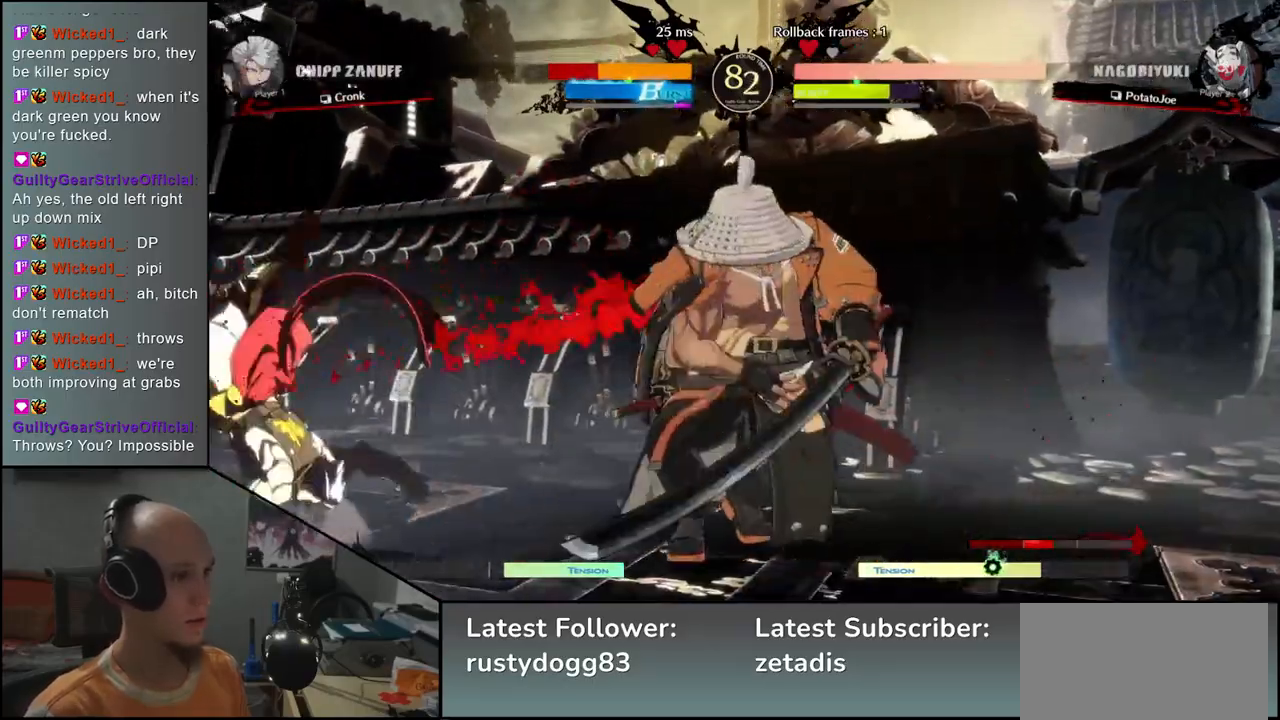
{"buttons": [], "left_stick": "left", "events": [[133, "left_stick", "left"], [217, "SQUARE", "down"], [350, "SQUARE", "up"]]}
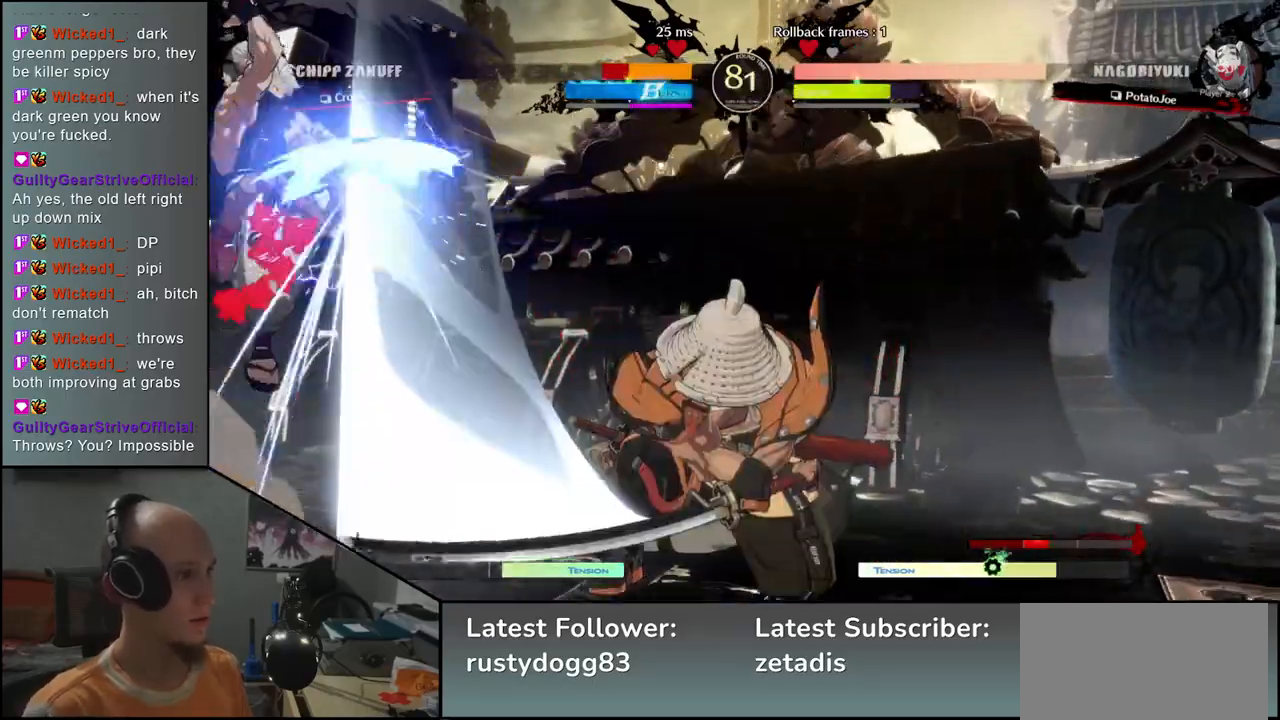
{"buttons": ["SQUARE"], "left_stick": "down-right", "events": [[267, "left_stick", "center"], [333, "left_stick", "right"], [417, "left_stick", "down-right"], [483, "SQUARE", "down"]]}
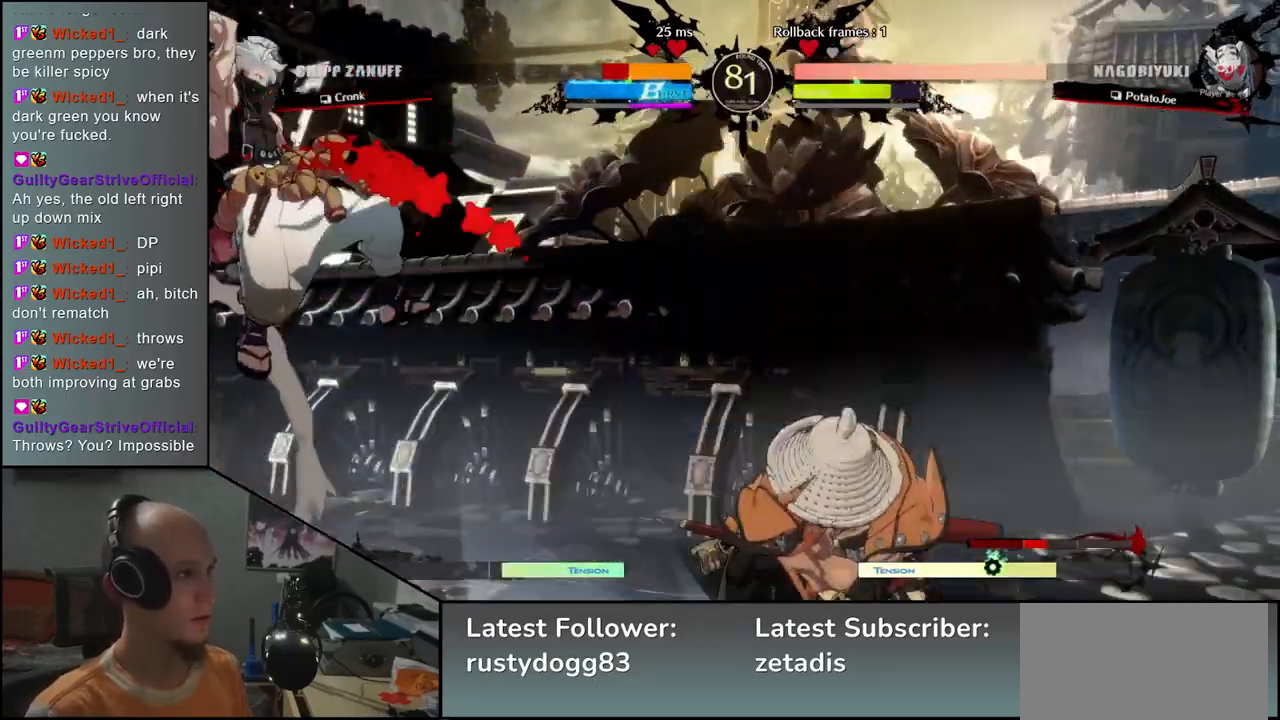
{"buttons": [], "left_stick": "down-right", "events": [[67, "SQUARE", "up"], [200, "SQUARE", "down"], [267, "SQUARE", "up"], [367, "SQUARE", "down"], [433, "SQUARE", "up"]]}
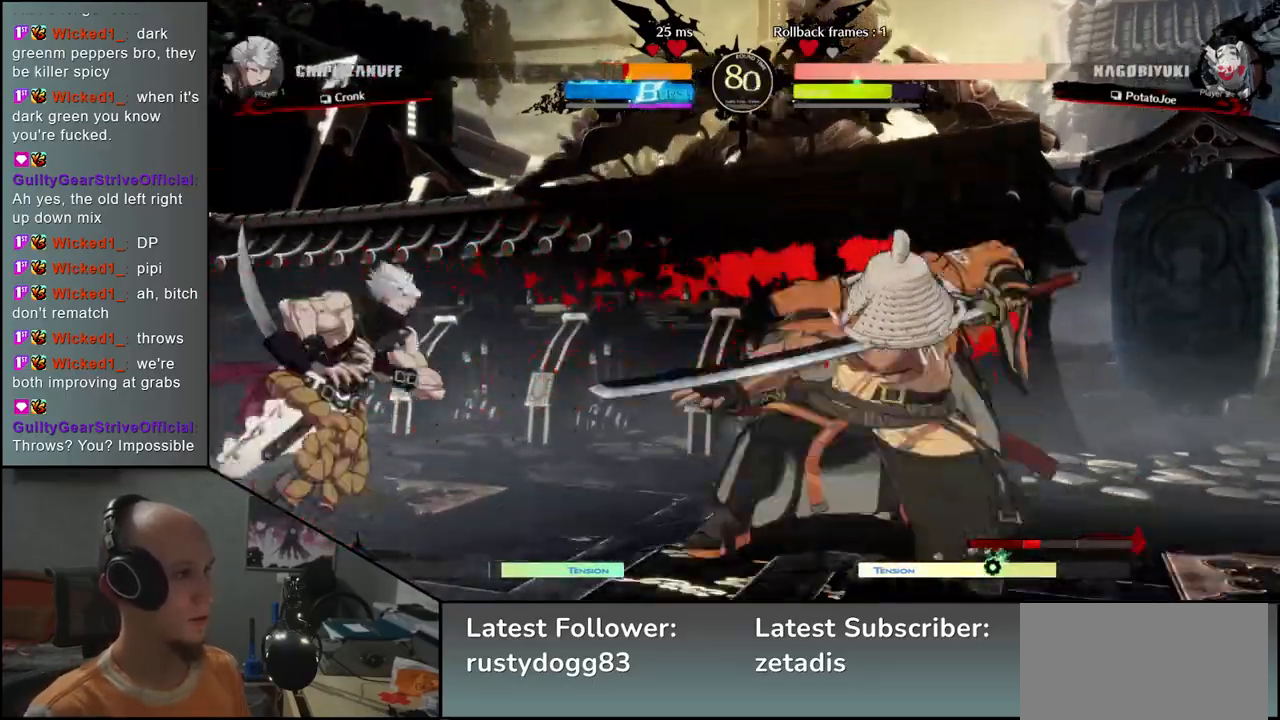
{"buttons": [], "left_stick": "down-right", "events": [[33, "SQUARE", "down"], [117, "SQUARE", "up"], [233, "SQUARE", "down"], [317, "SQUARE", "up"]]}
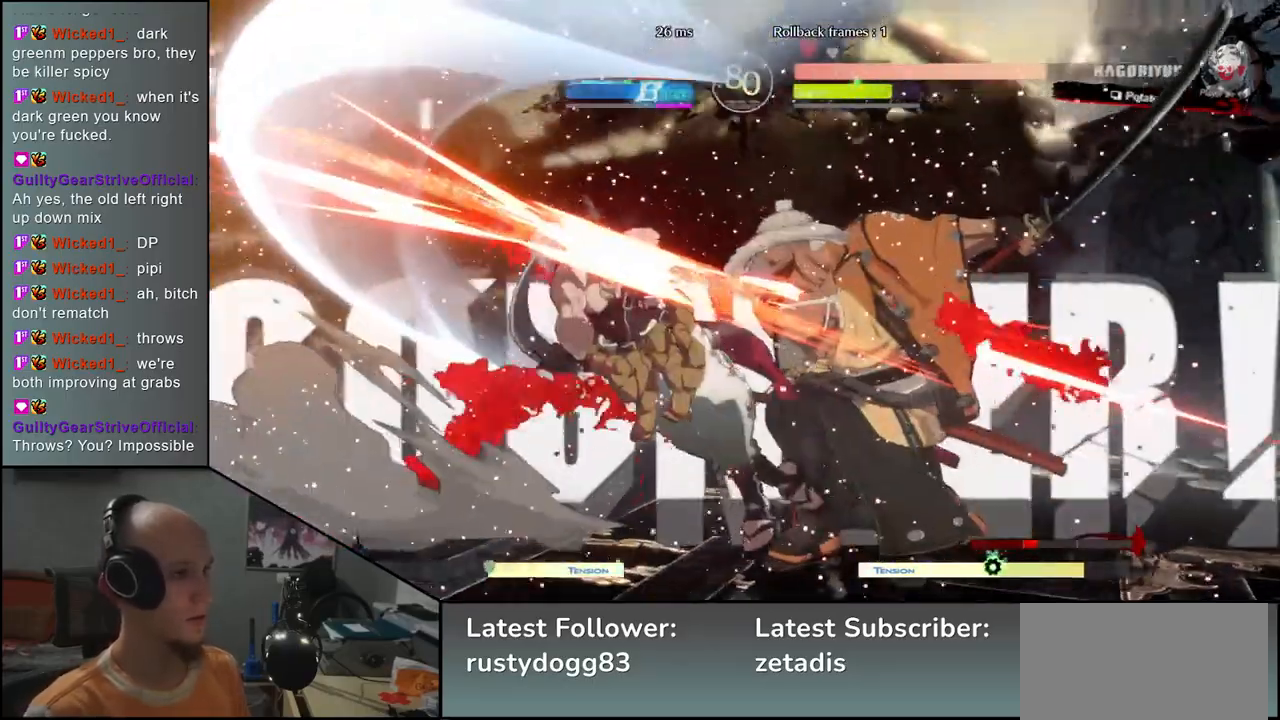
{"buttons": [], "left_stick": "center", "events": [[133, "left_stick", "right"], [367, "left_stick", "down"], [417, "L2", "down"], [417, "left_stick", "left"], [483, "L2", "up"], [500, "left_stick", "center"]]}
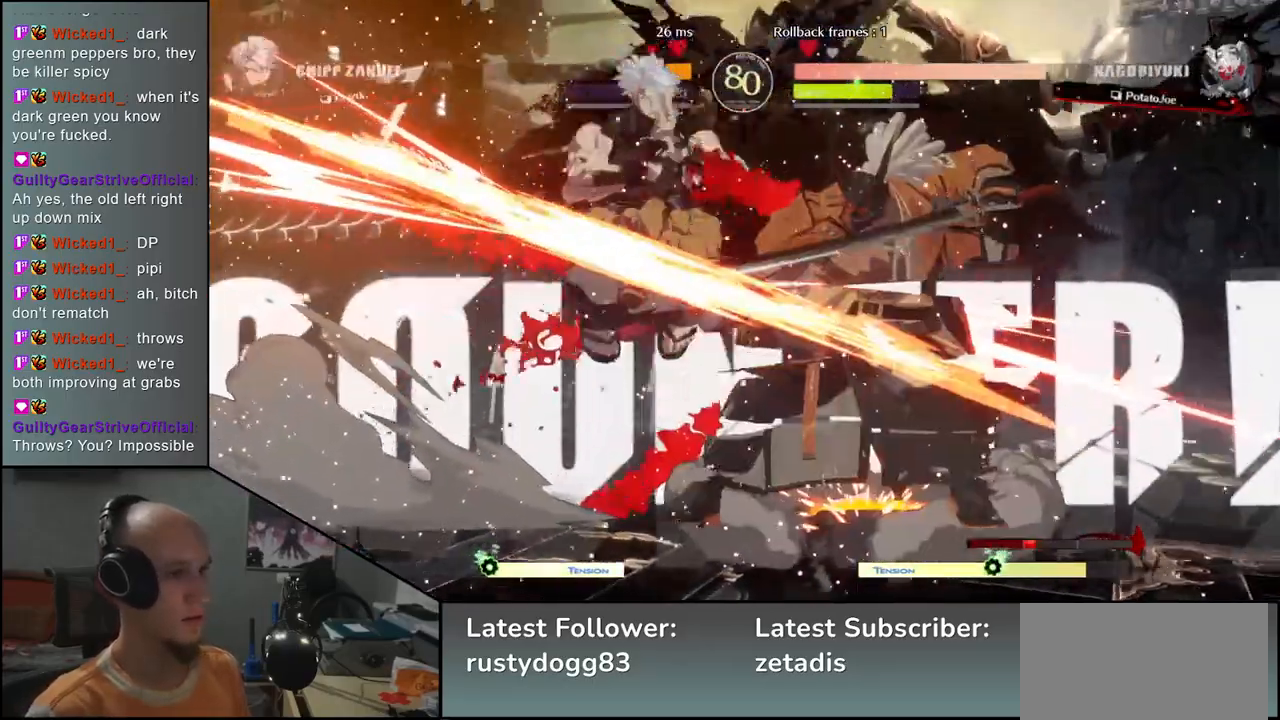
{"buttons": [], "left_stick": "right", "events": [[433, "left_stick", "right"]]}
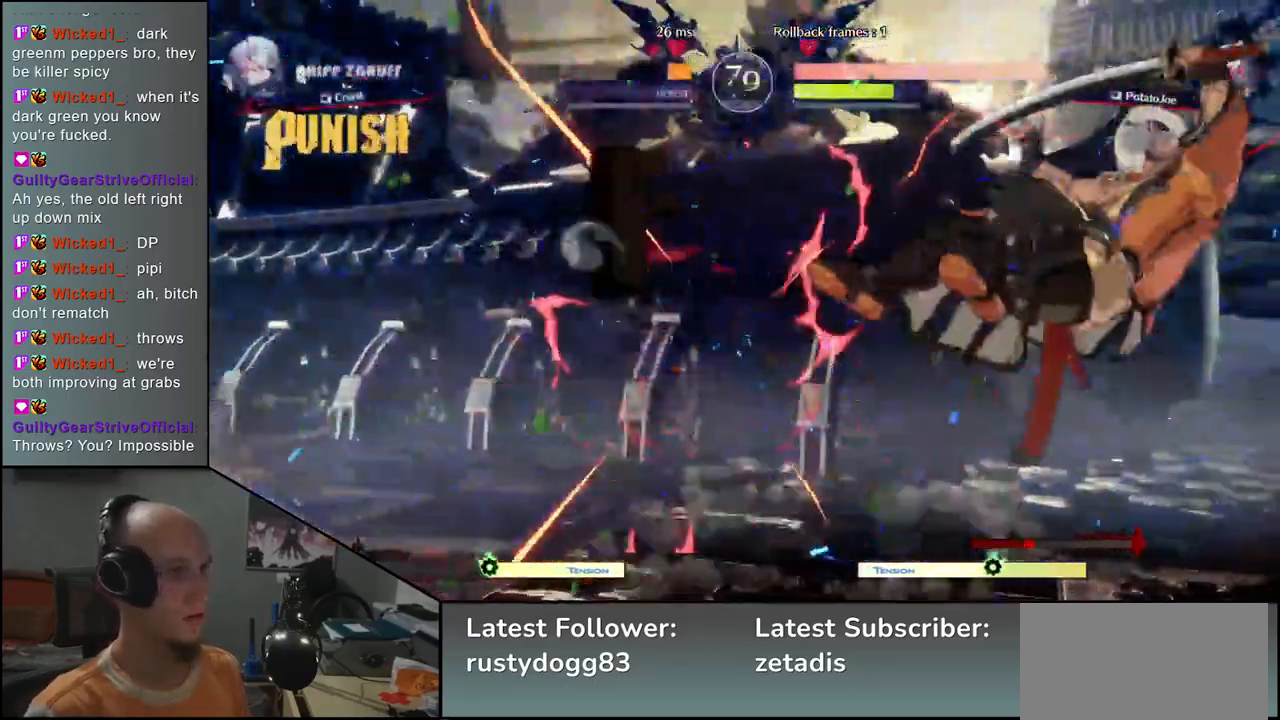
{"buttons": [], "left_stick": "right", "events": []}
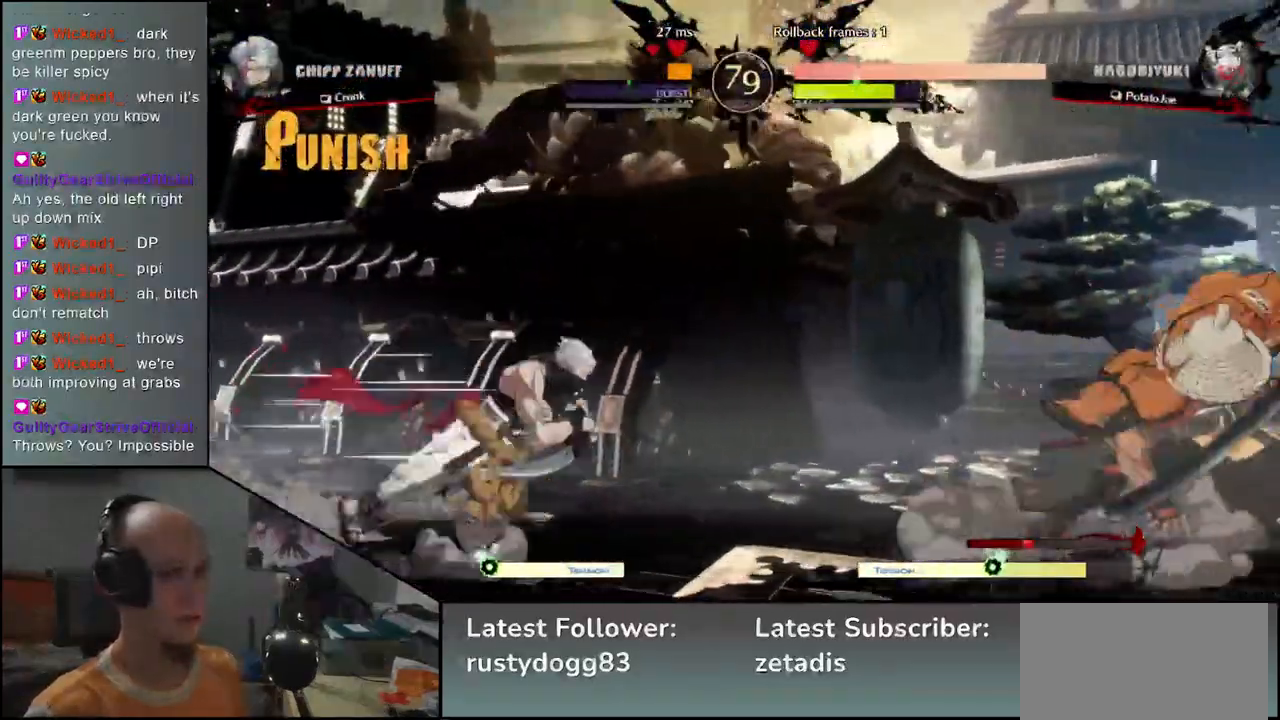
{"buttons": [], "left_stick": "center", "events": [[150, "left_stick", "left"], [167, "L1", "down"], [417, "L1", "up"], [500, "left_stick", "center"]]}
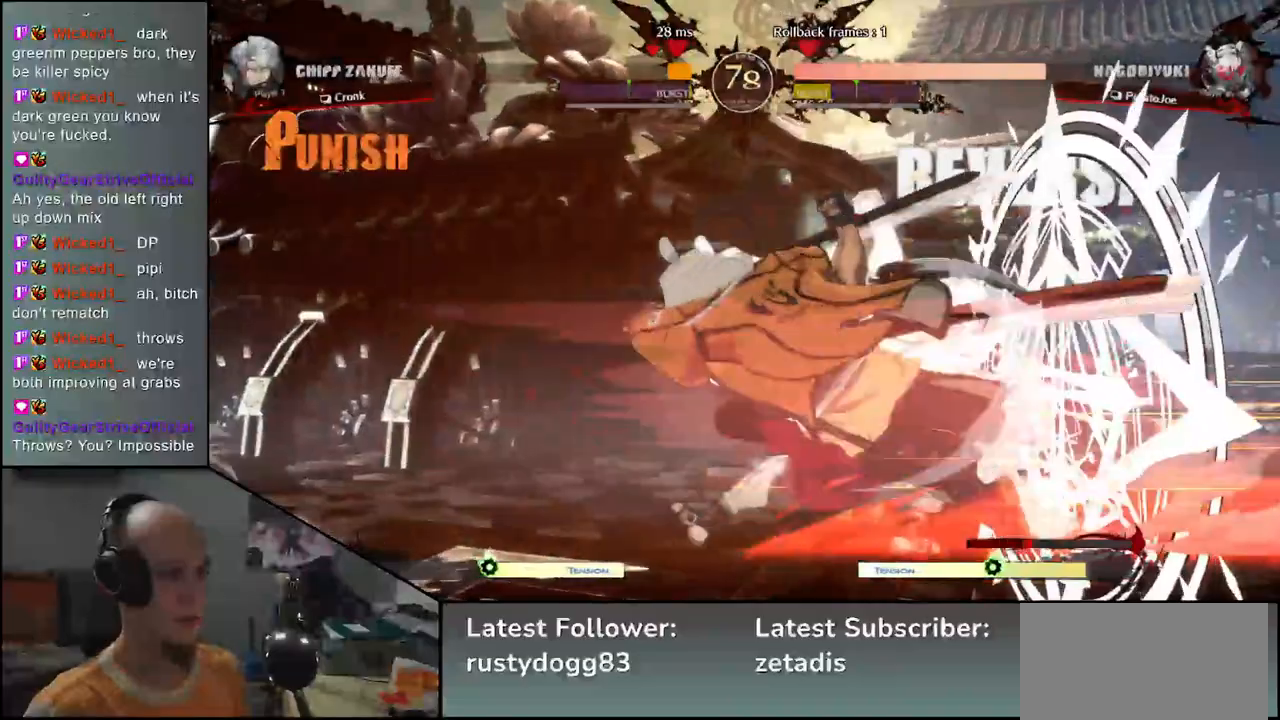
{"buttons": [], "left_stick": "center", "events": []}
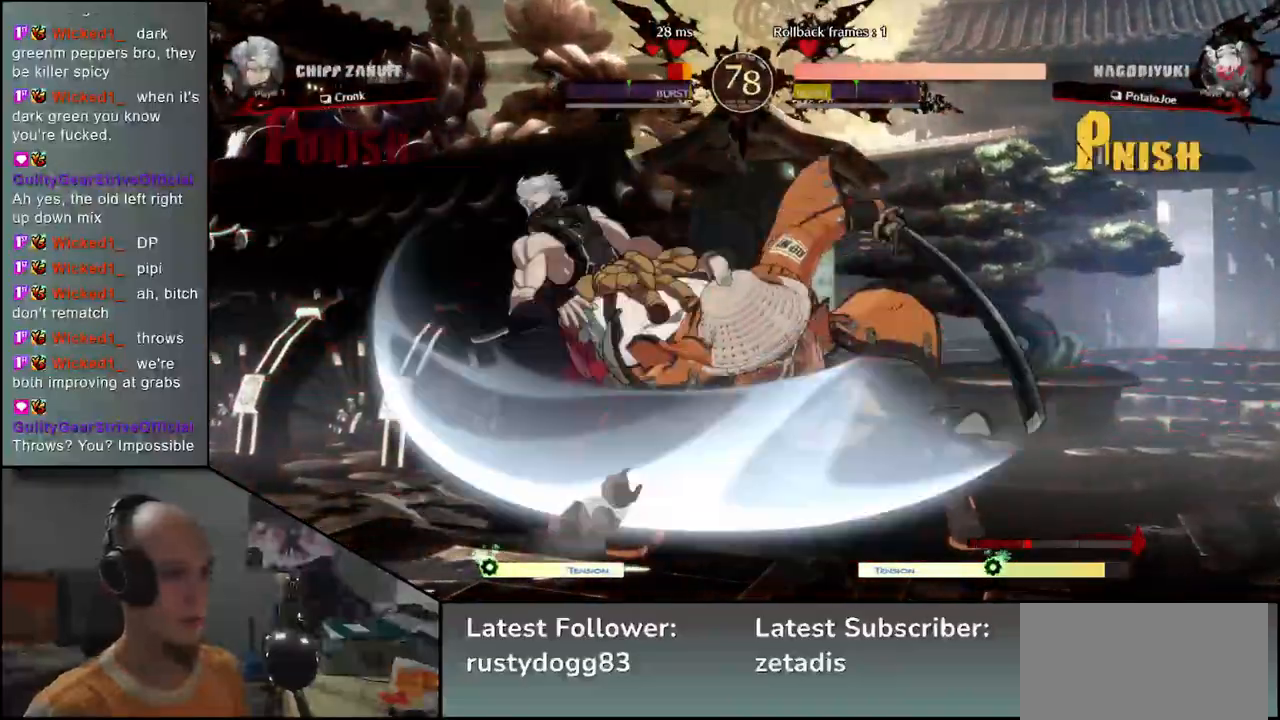
{"buttons": [], "left_stick": "center", "events": [[133, "TRIANGLE", "down"], [200, "TRIANGLE", "up"]]}
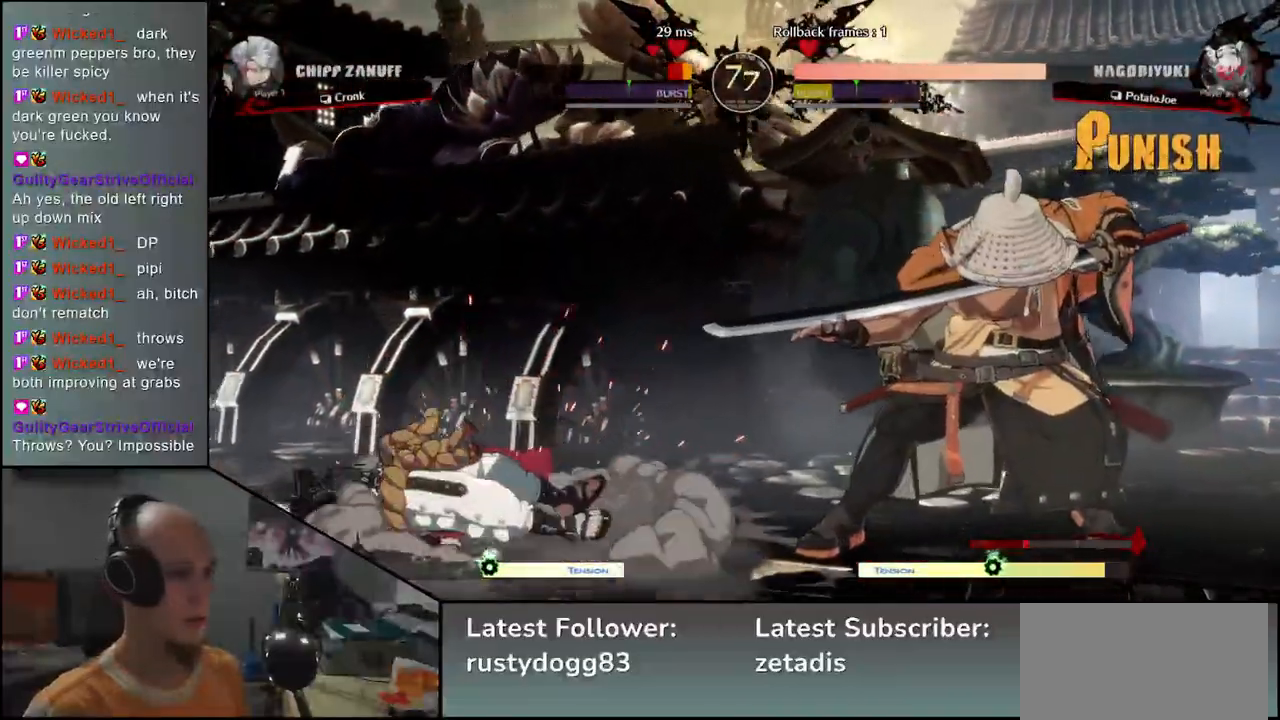
{"buttons": ["SQUARE"], "left_stick": "right", "events": [[250, "left_stick", "left"], [417, "left_stick", "down"], [483, "SQUARE", "down"], [483, "left_stick", "right"]]}
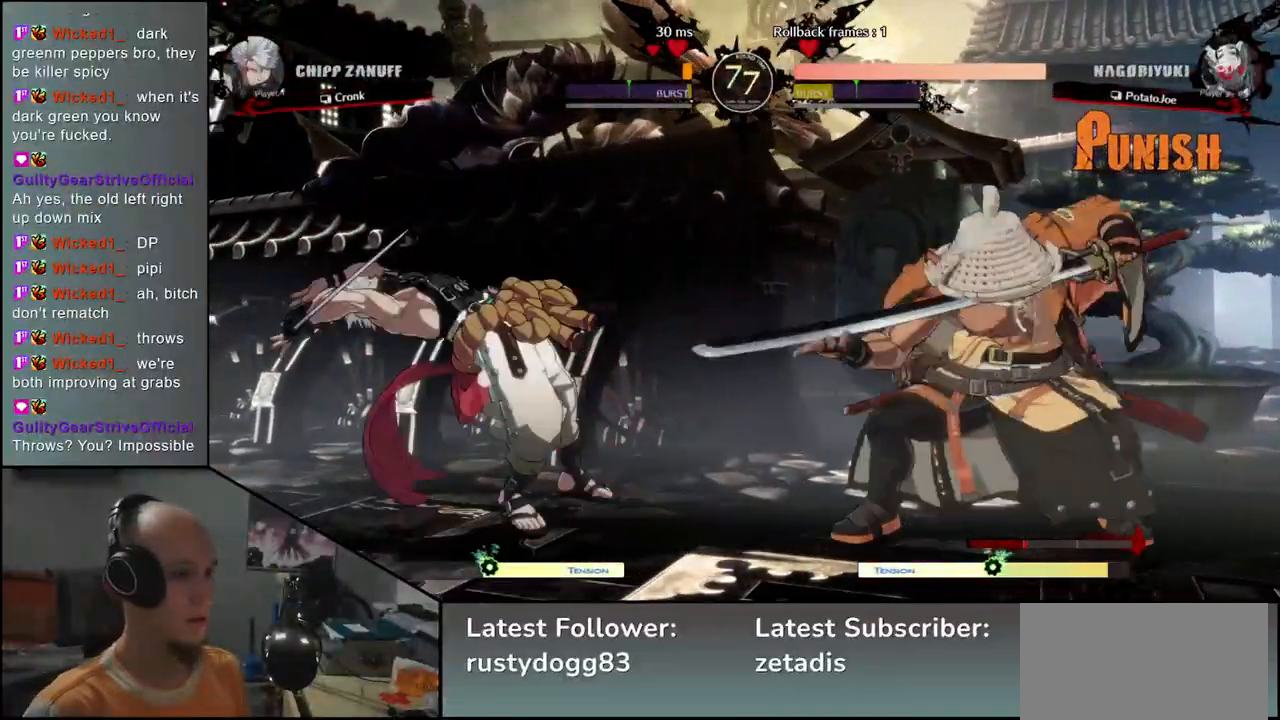
{"buttons": ["R2"], "left_stick": "left", "events": [[117, "SQUARE", "up"], [117, "left_stick", "left"], [350, "R1", "down"], [350, "R2", "down"], [350, "SQUARE", "down"], [350, "TRIANGLE", "down"], [500, "R1", "up"], [500, "SQUARE", "up"], [500, "TRIANGLE", "up"]]}
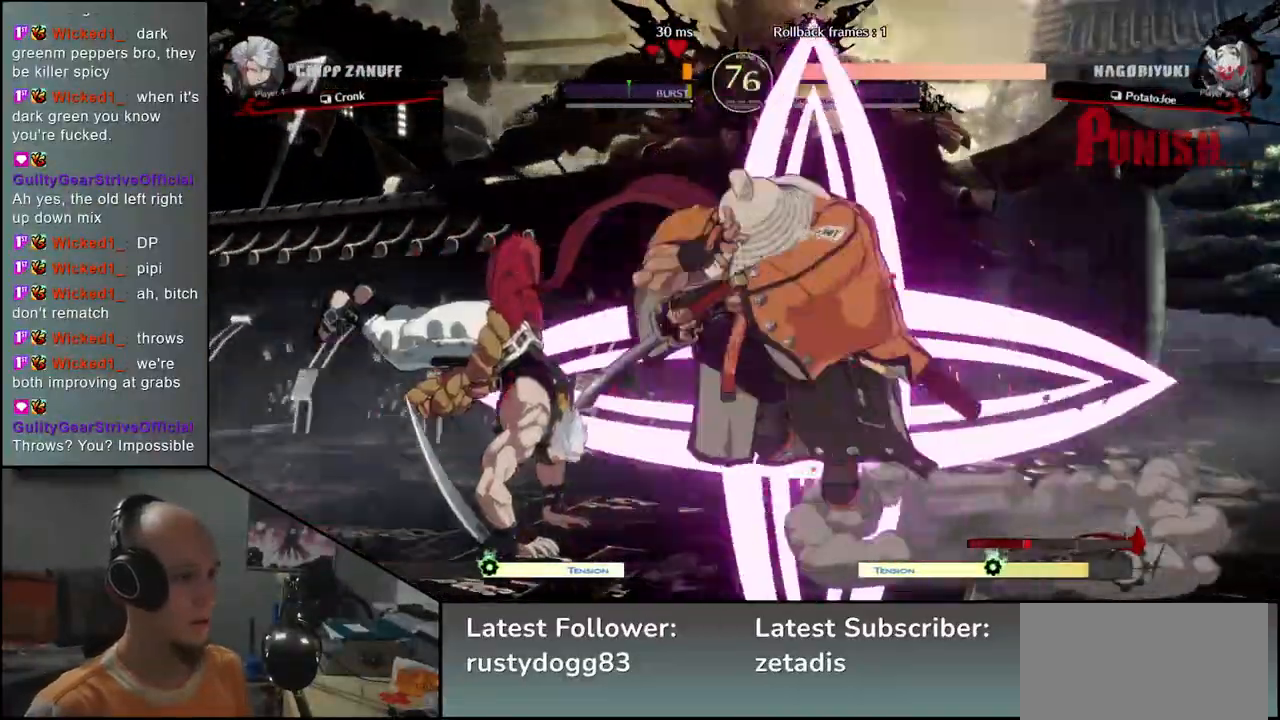
{"buttons": ["TRIANGLE"], "left_stick": "down", "events": [[17, "R2", "up"], [433, "left_stick", "down"], [467, "TRIANGLE", "down"]]}
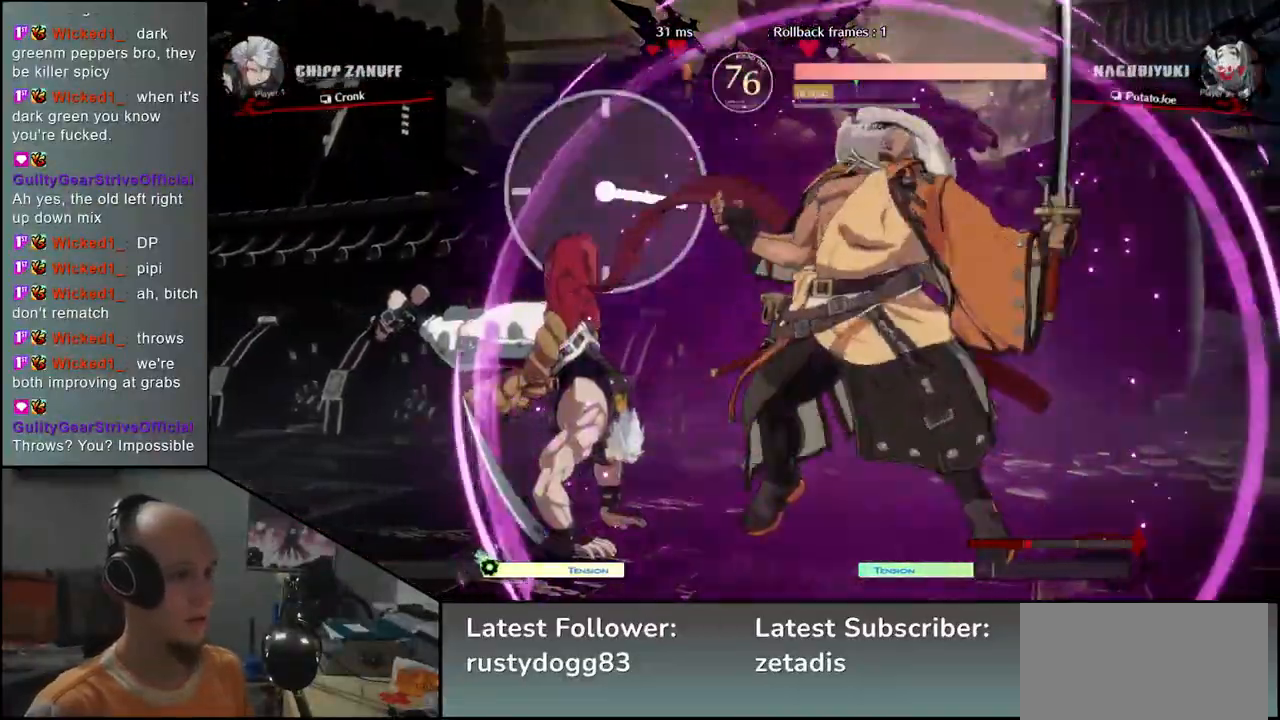
{"buttons": [], "left_stick": "up", "events": [[17, "TRIANGLE", "up"], [133, "TRIANGLE", "down"], [183, "TRIANGLE", "up"], [267, "TRIANGLE", "down"], [350, "TRIANGLE", "up"], [483, "left_stick", "up"]]}
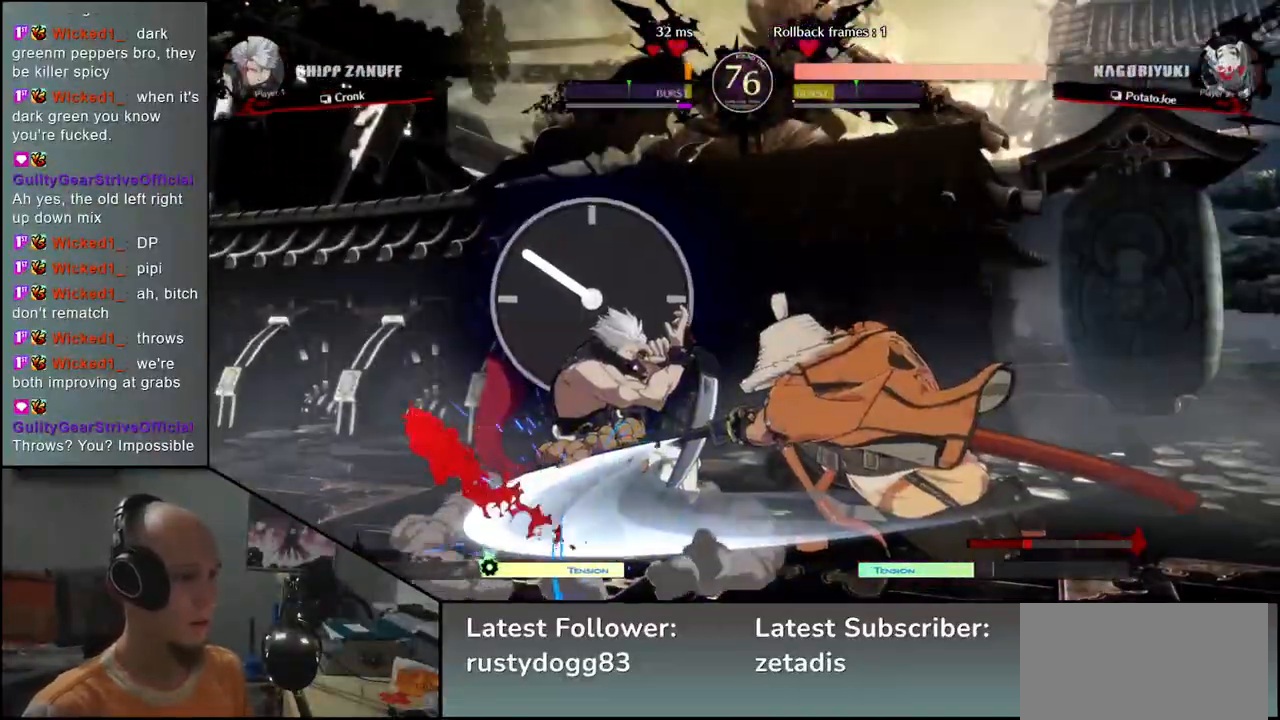
{"buttons": [], "left_stick": "down", "events": [[17, "SQUARE", "down"], [17, "left_stick", "center"], [67, "SQUARE", "up"], [150, "SQUARE", "down"], [200, "SQUARE", "up"], [317, "left_stick", "left"], [483, "left_stick", "down"]]}
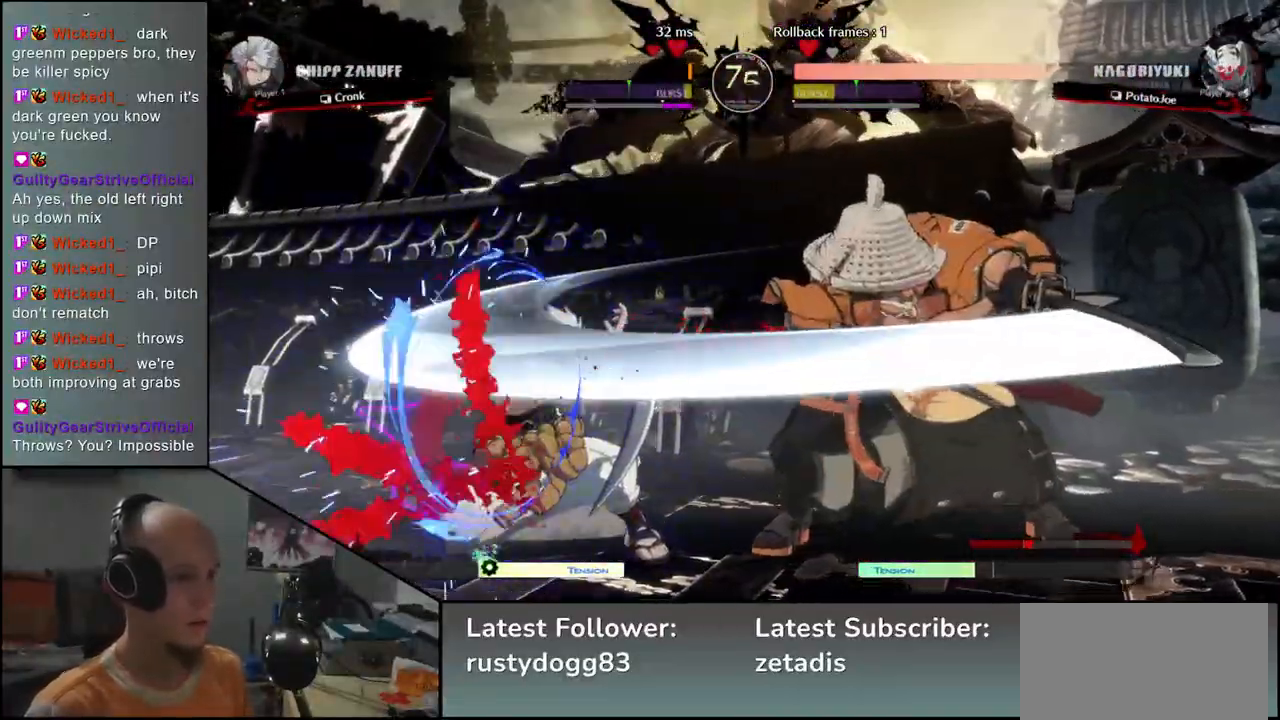
{"buttons": [], "left_stick": "left", "events": [[50, "left_stick", "right"], [67, "SQUARE", "down"], [183, "SQUARE", "up"], [183, "left_stick", "center"], [233, "left_stick", "left"]]}
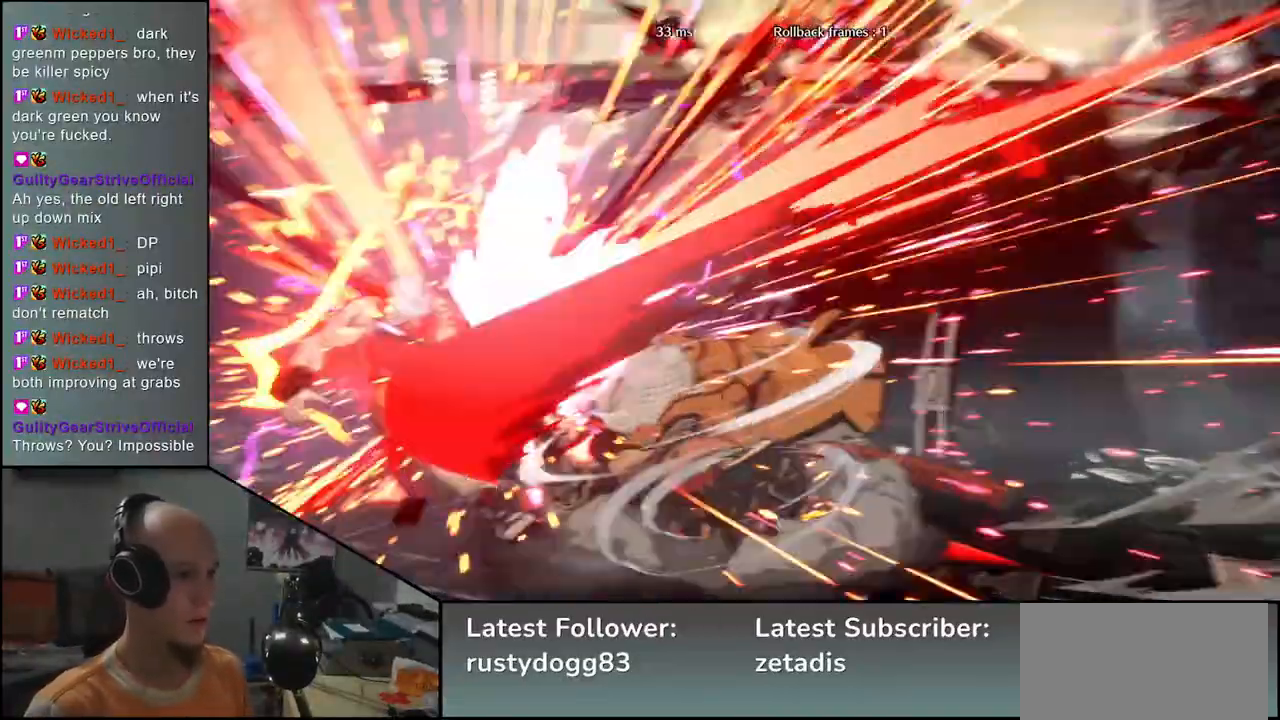
{"buttons": [], "left_stick": "center", "events": [[67, "left_stick", "down"], [167, "SQUARE", "down"], [167, "left_stick", "left"], [300, "SQUARE", "up"], [450, "left_stick", "center"]]}
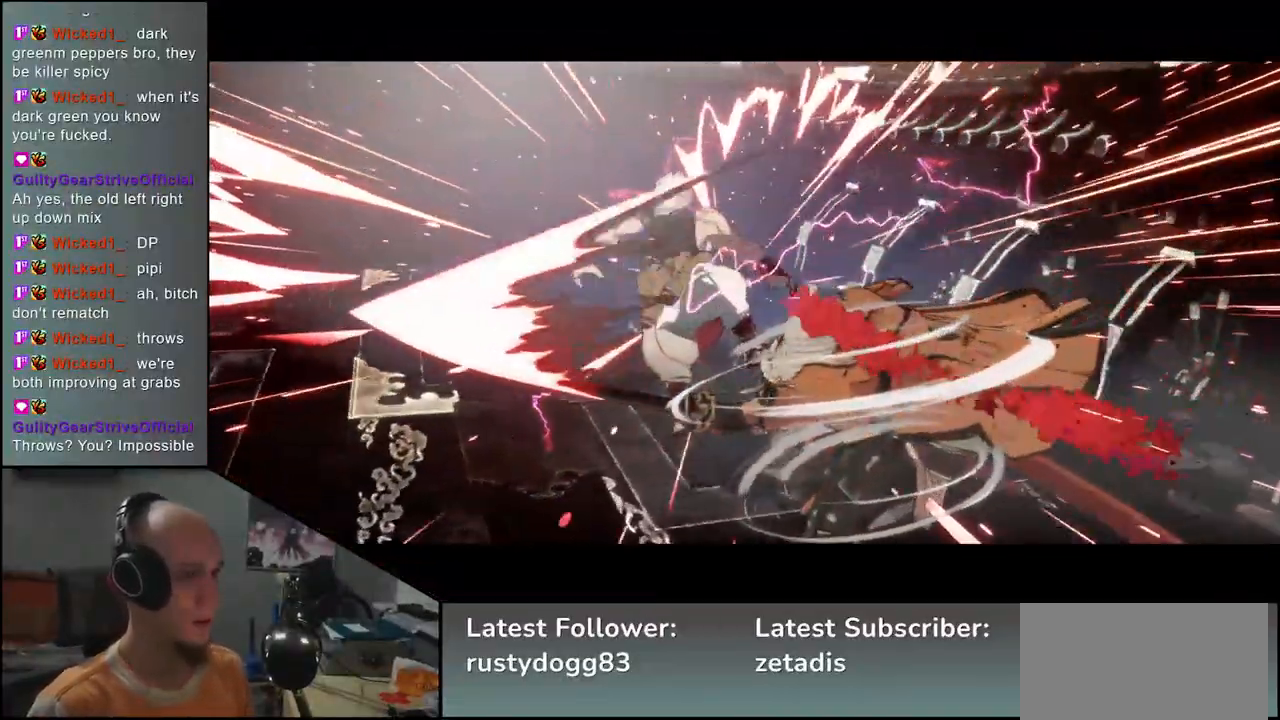
{"buttons": [], "left_stick": "center", "events": []}
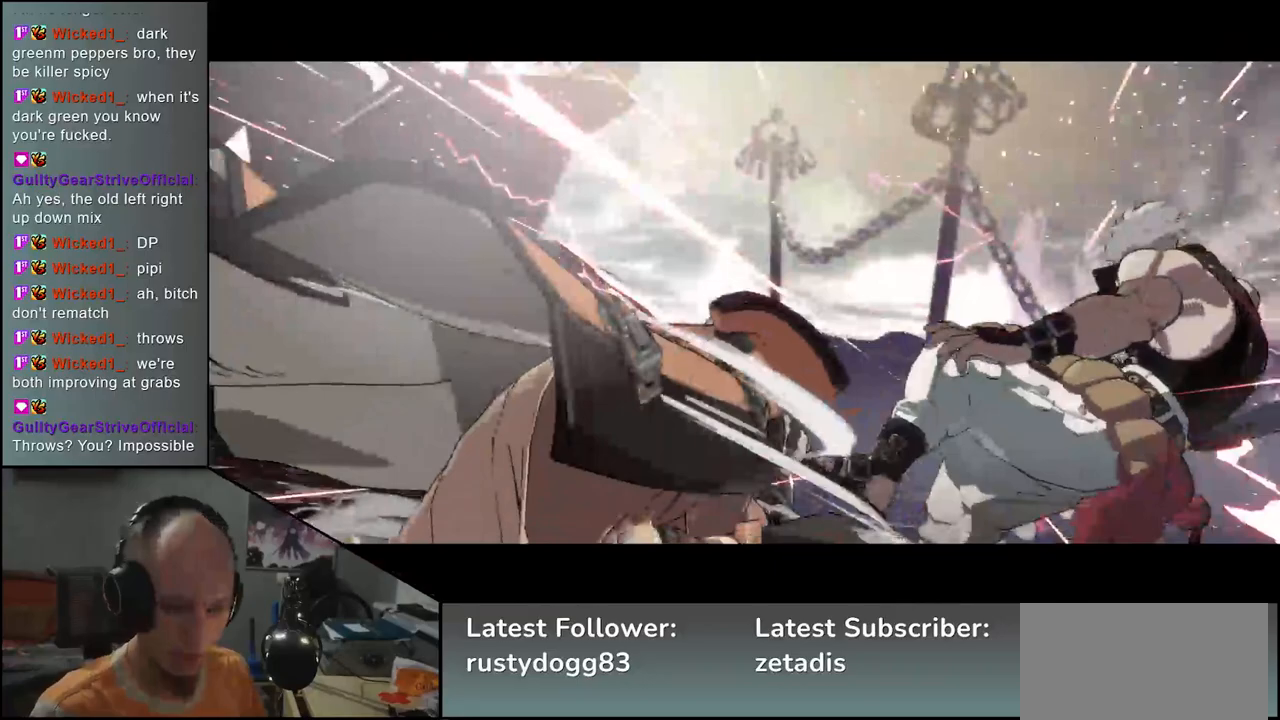
{"buttons": [], "left_stick": "center", "events": []}
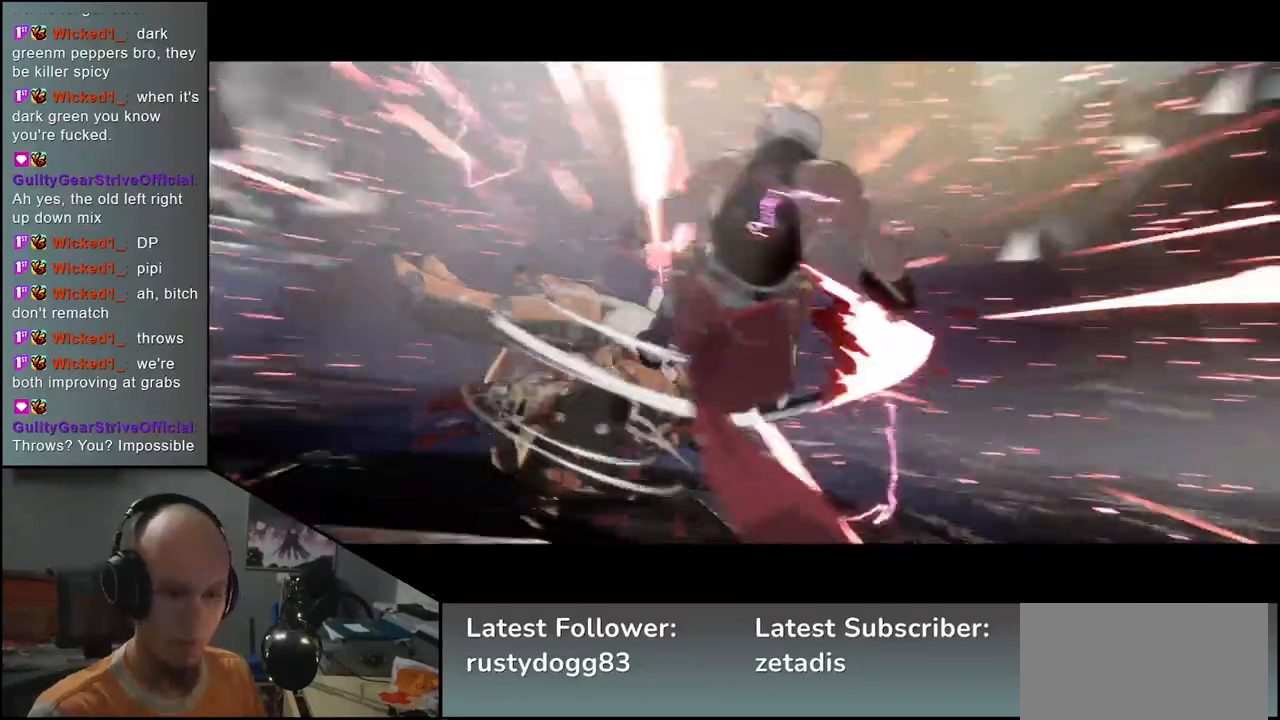
{"buttons": [], "left_stick": "center", "events": []}